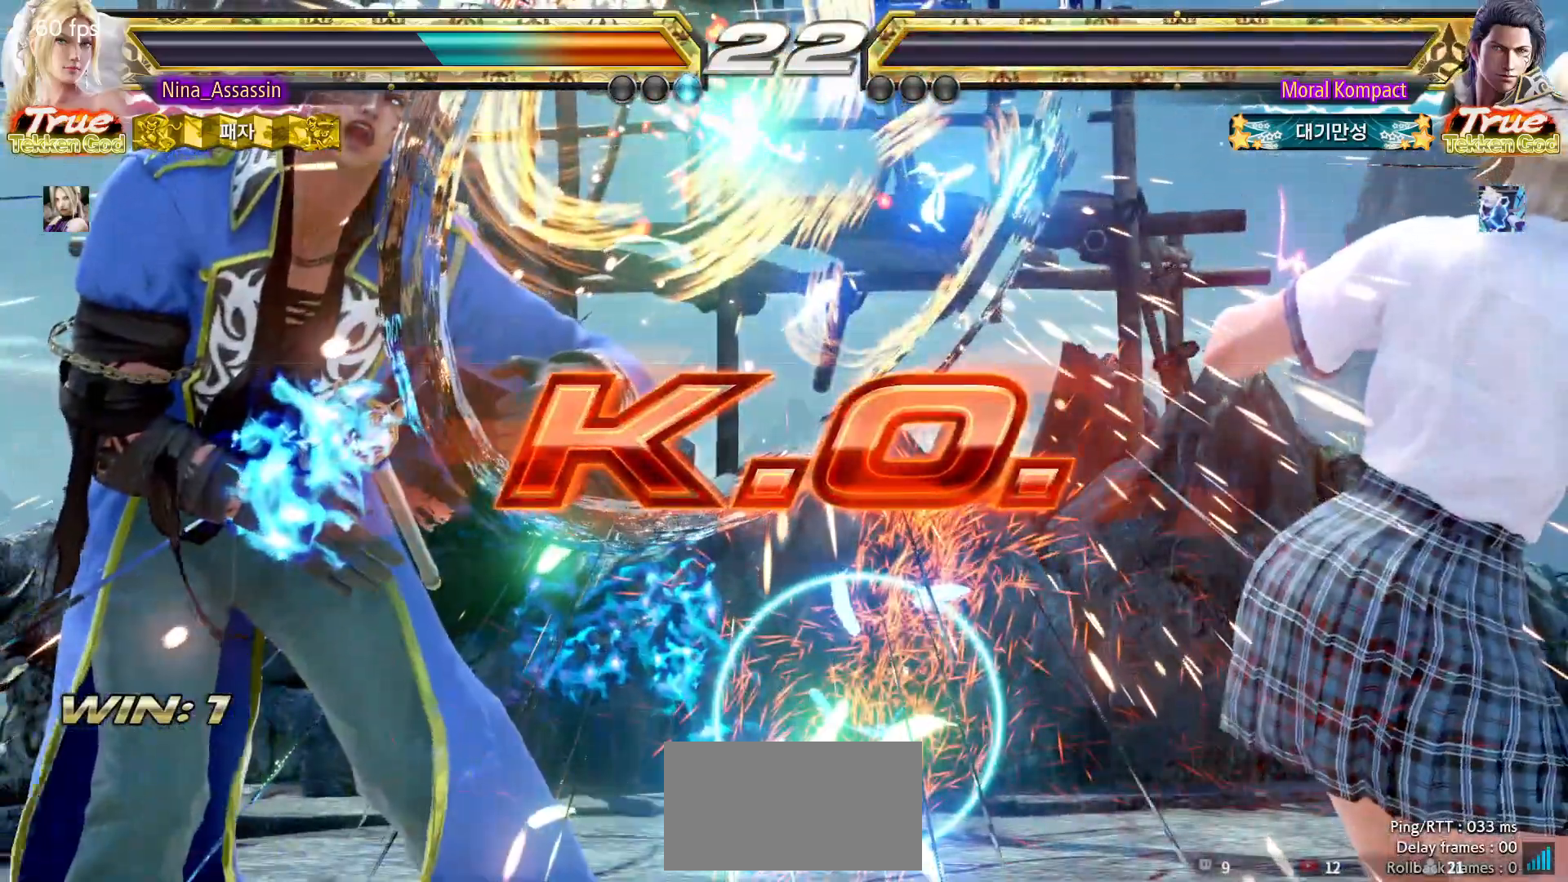
Gameplay with a controller (arcade stick); each line is a JSON object with the inputs held at the frame after it (dt_ms = milliseconds from this image to that frame). "events" lists button and stick changes between this image and that frame as [ms after this image, input, new state], when the widget could be followed in between. Not read: L3 R3.
{"dt_ms": 500, "buttons": [], "left_stick": "center"}
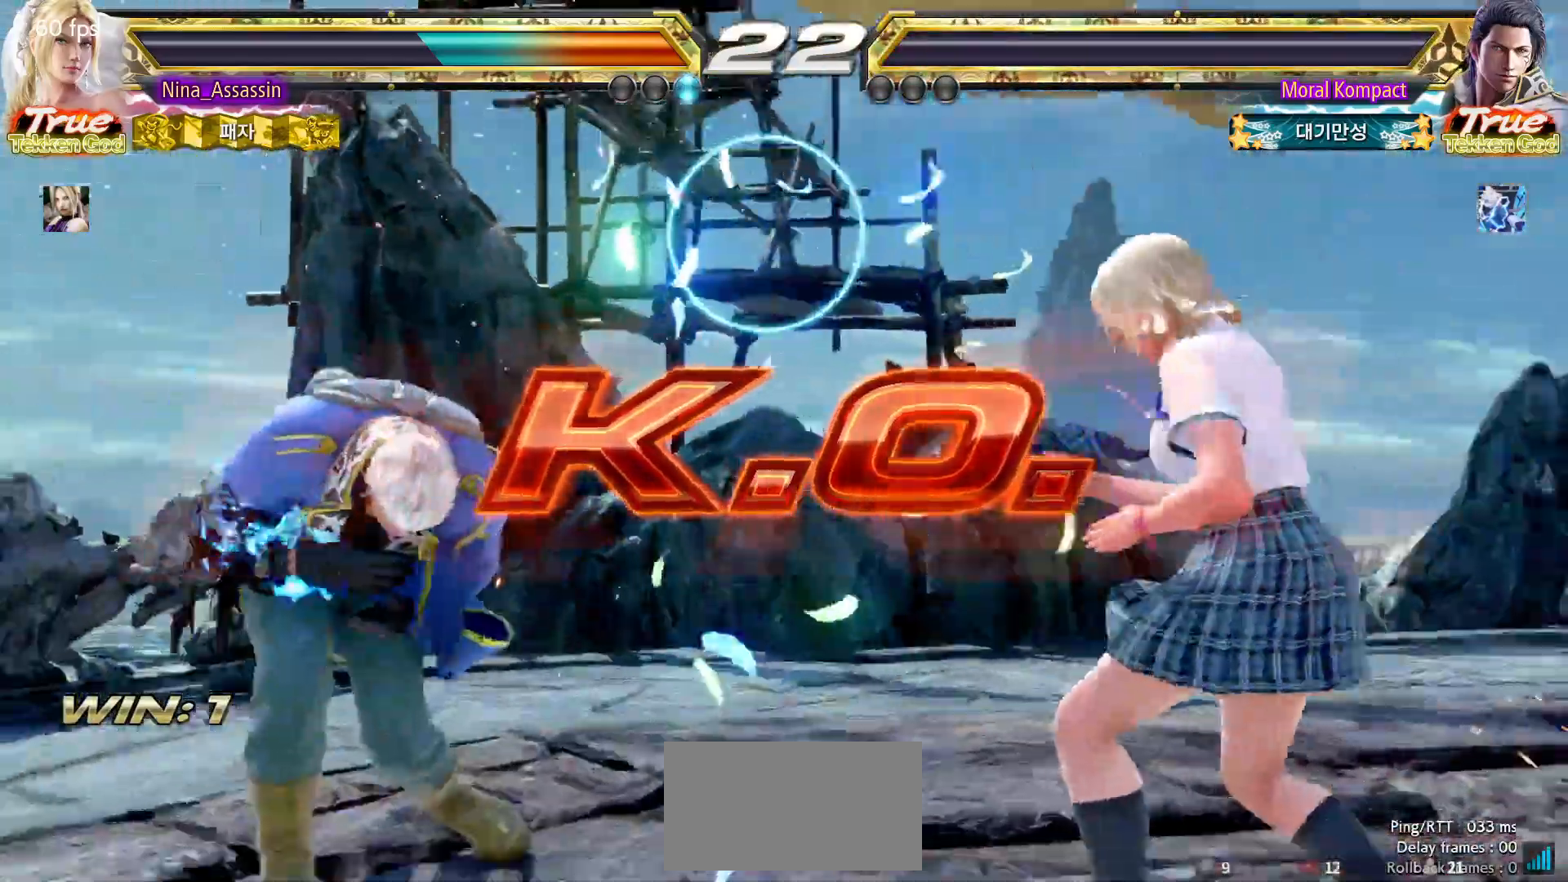
{"dt_ms": 500, "buttons": [], "left_stick": "center", "events": [[33, "START", "down"], [67, "START", "up"], [100, "START", "down"], [150, "START", "up"], [217, "START", "down"], [267, "START", "up"], [317, "START", "down"], [367, "START", "up"], [433, "START", "down"], [467, "START", "up"]]}
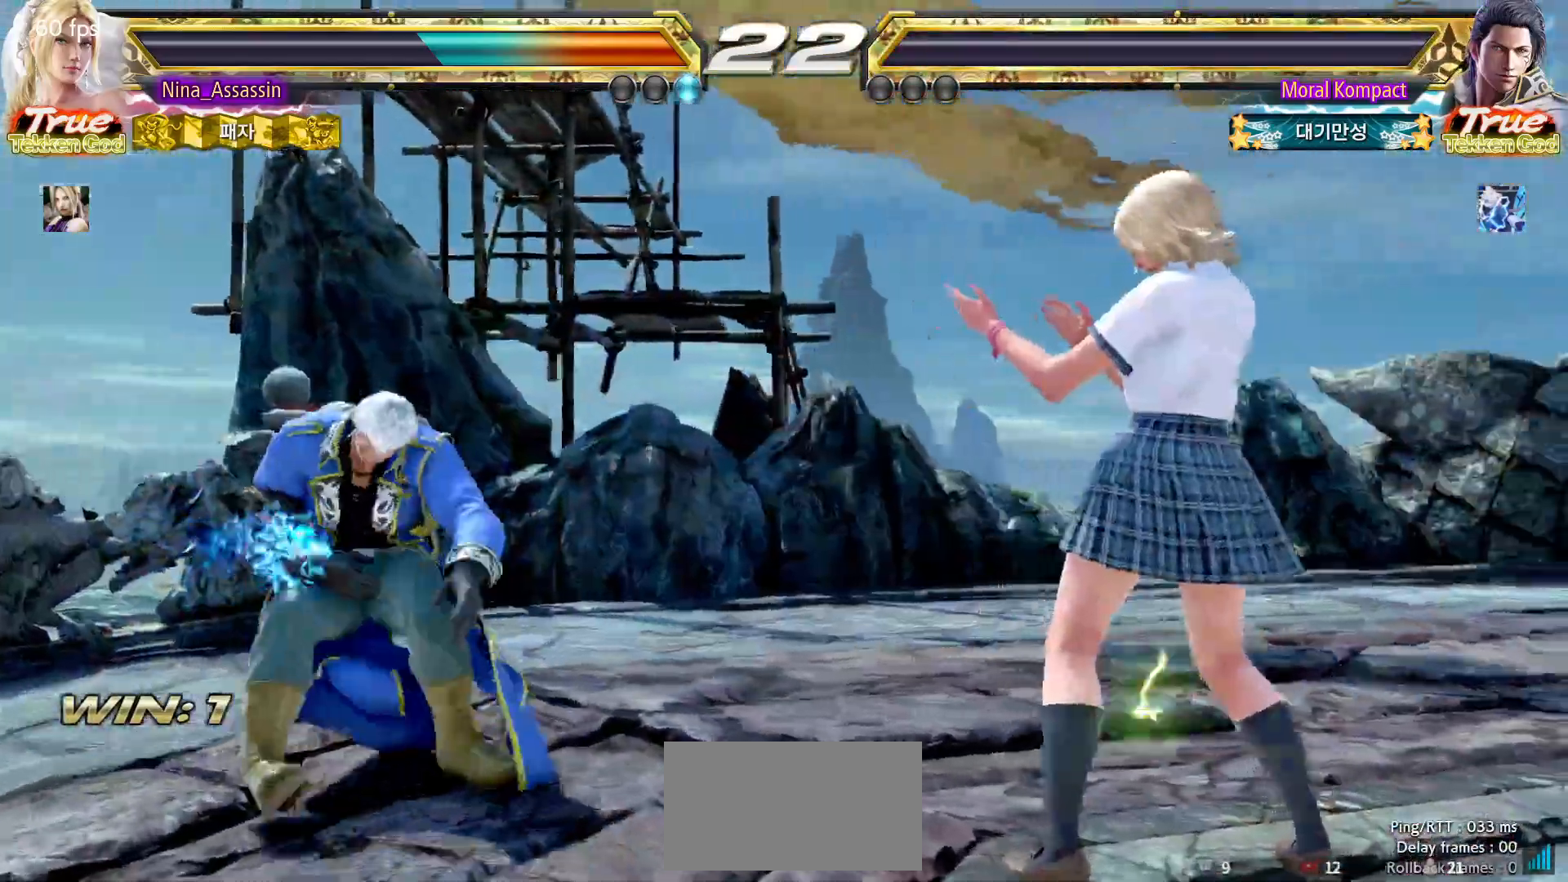
{"dt_ms": 500, "buttons": [], "left_stick": "center", "events": [[17, "START", "down"], [67, "START", "up"], [100, "START", "down"], [183, "START", "up"], [200, "START", "down"], [267, "START", "up"], [333, "START", "down"], [383, "START", "up"], [400, "START", "down"], [467, "START", "up"]]}
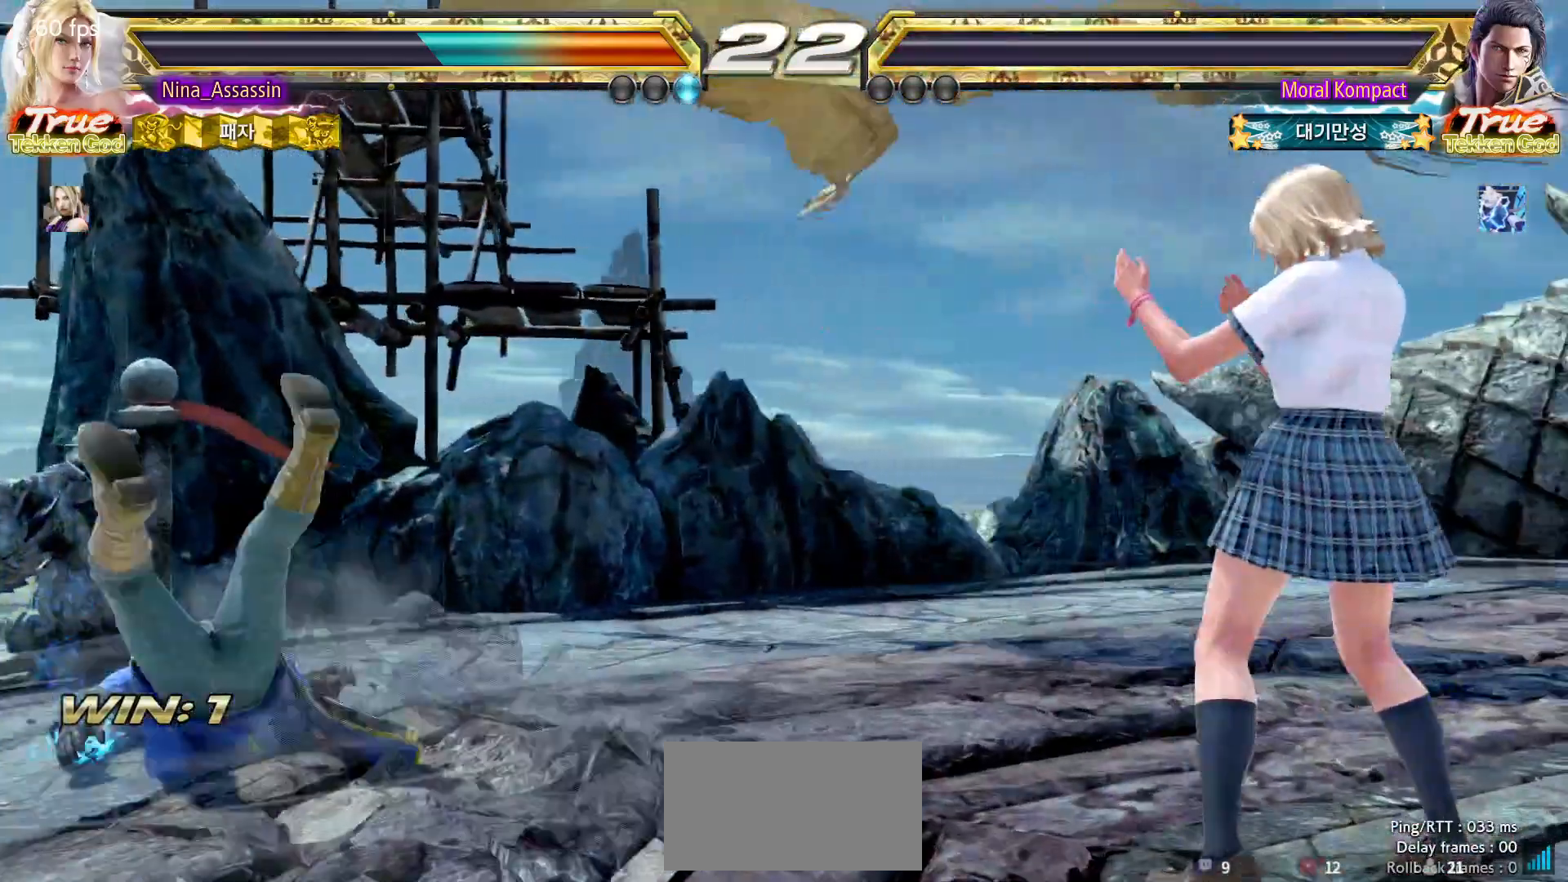
{"dt_ms": 500, "buttons": ["START"], "left_stick": "center", "events": [[17, "START", "down"], [67, "START", "up"], [117, "START", "down"], [150, "START", "up"], [217, "START", "down"], [250, "START", "up"], [300, "START", "down"], [350, "START", "up"], [400, "START", "down"], [467, "START", "up"], [500, "START", "down"]]}
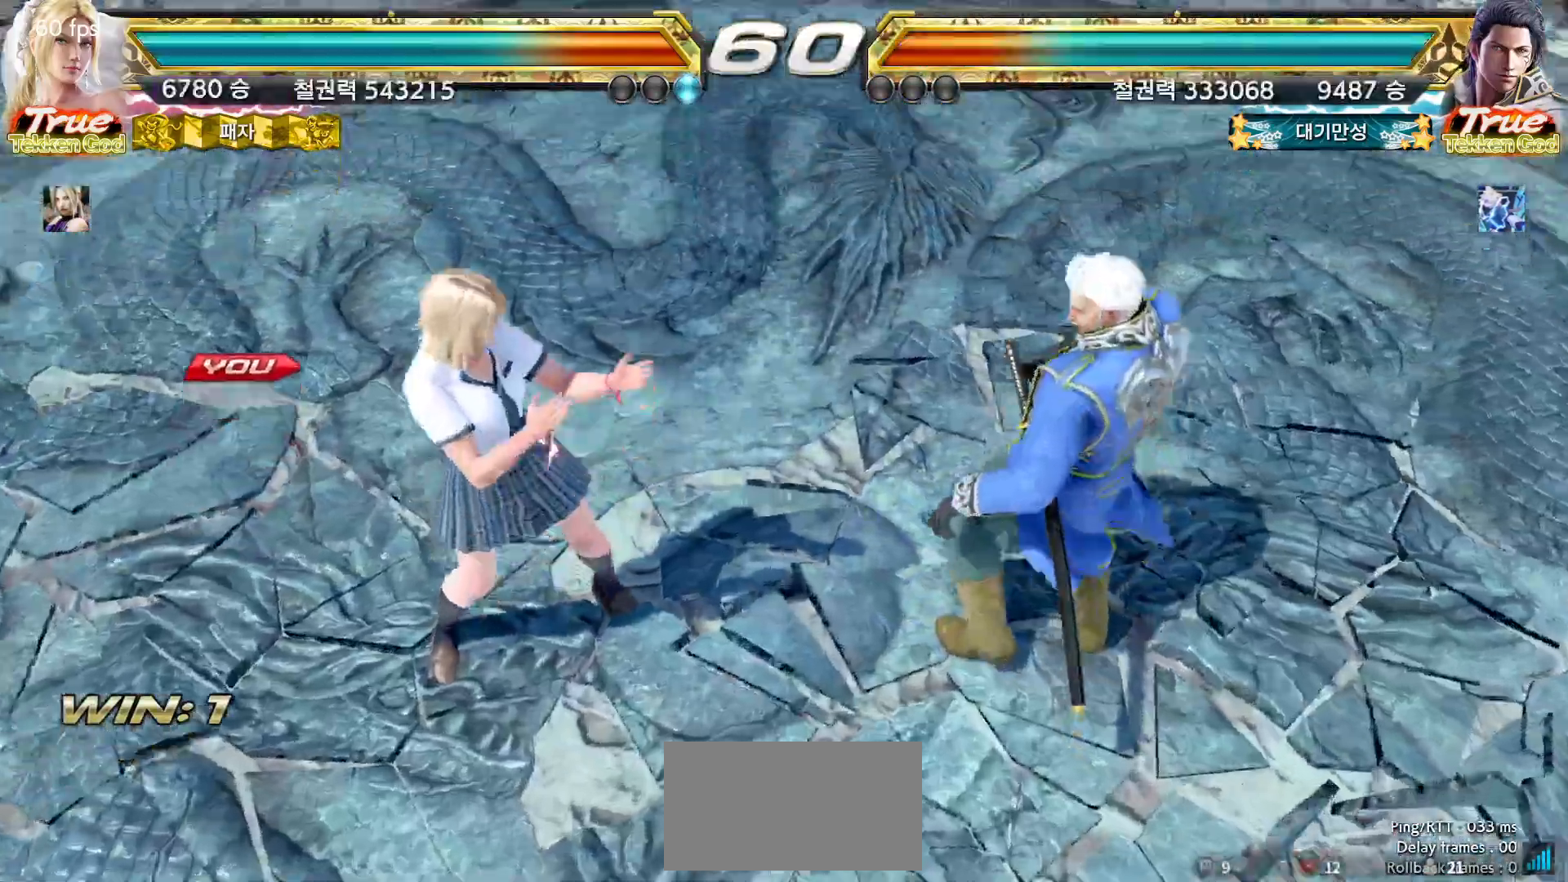
{"dt_ms": 500, "buttons": ["START"], "left_stick": "center", "events": [[50, "START", "up"], [117, "START", "down"], [150, "START", "up"], [200, "START", "down"], [250, "START", "up"], [317, "START", "down"], [350, "START", "up"], [400, "START", "down"], [450, "START", "up"], [500, "START", "down"]]}
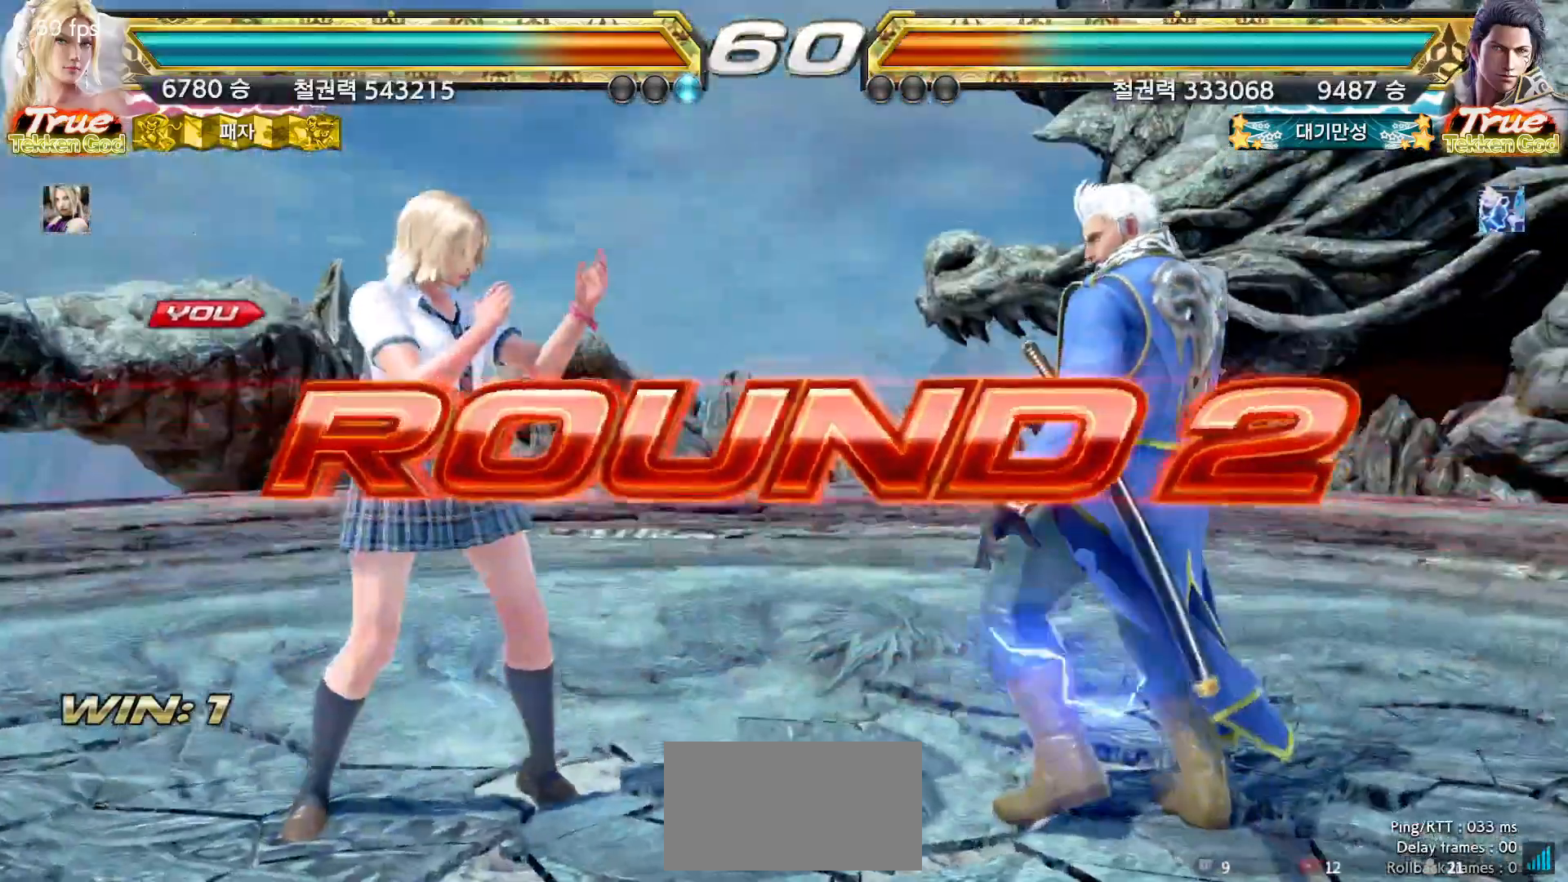
{"dt_ms": 500, "buttons": [], "left_stick": "down", "events": [[50, "START", "up"], [83, "START", "down"], [133, "START", "up"], [383, "left_stick", "right"], [467, "left_stick", "down"]]}
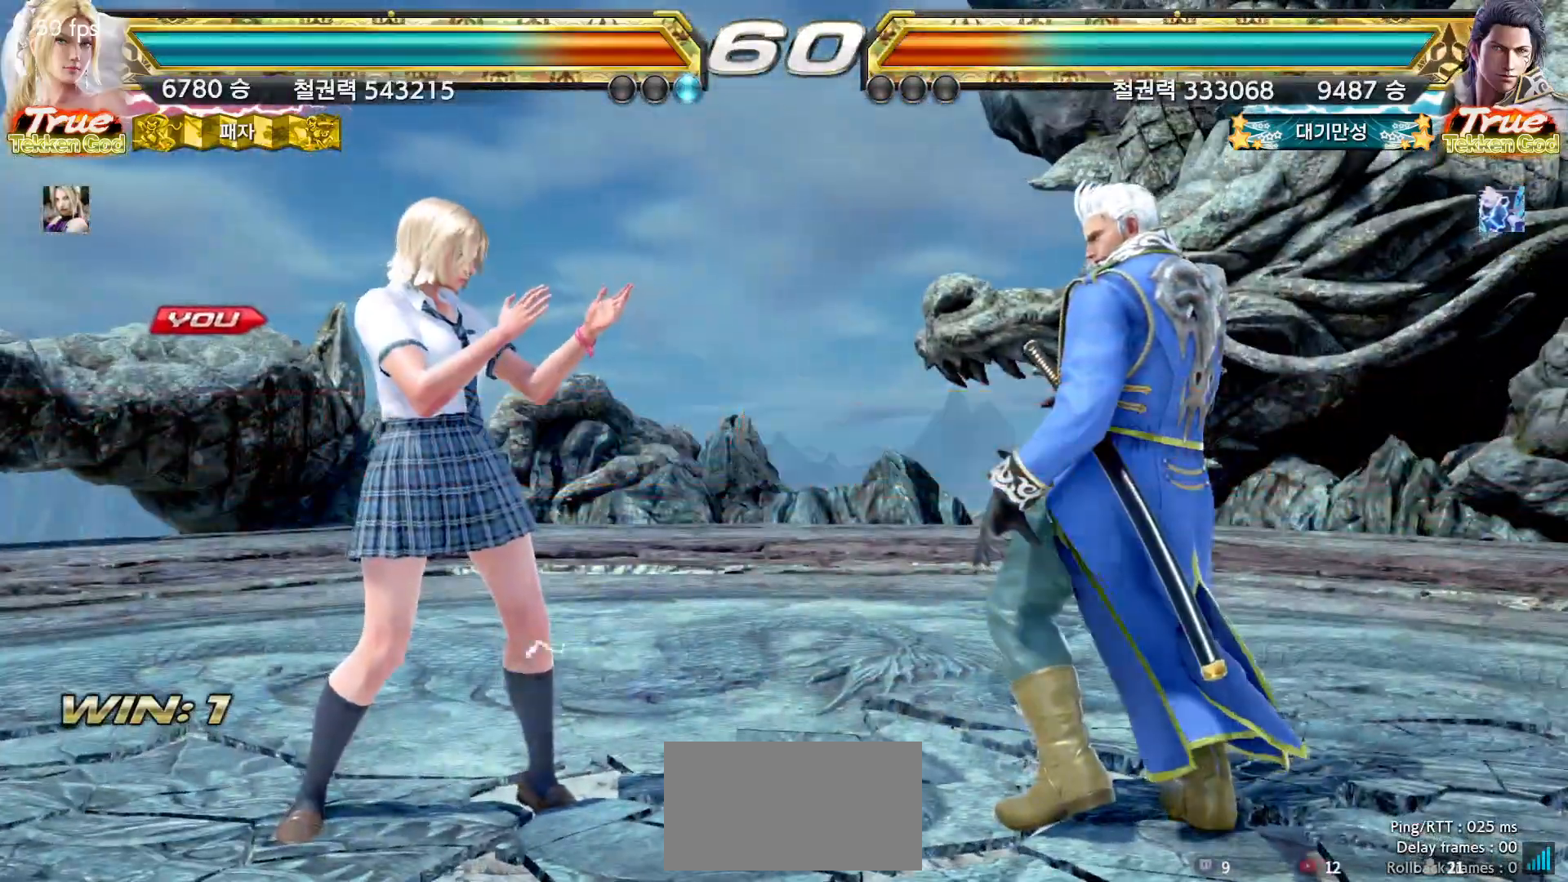
{"dt_ms": 500, "buttons": [], "left_stick": "down", "events": [[33, "left_stick", "left"], [100, "left_stick", "up"], [150, "left_stick", "right"], [233, "left_stick", "down"], [300, "left_stick", "left"], [350, "left_stick", "up"], [433, "left_stick", "right"], [500, "left_stick", "down"]]}
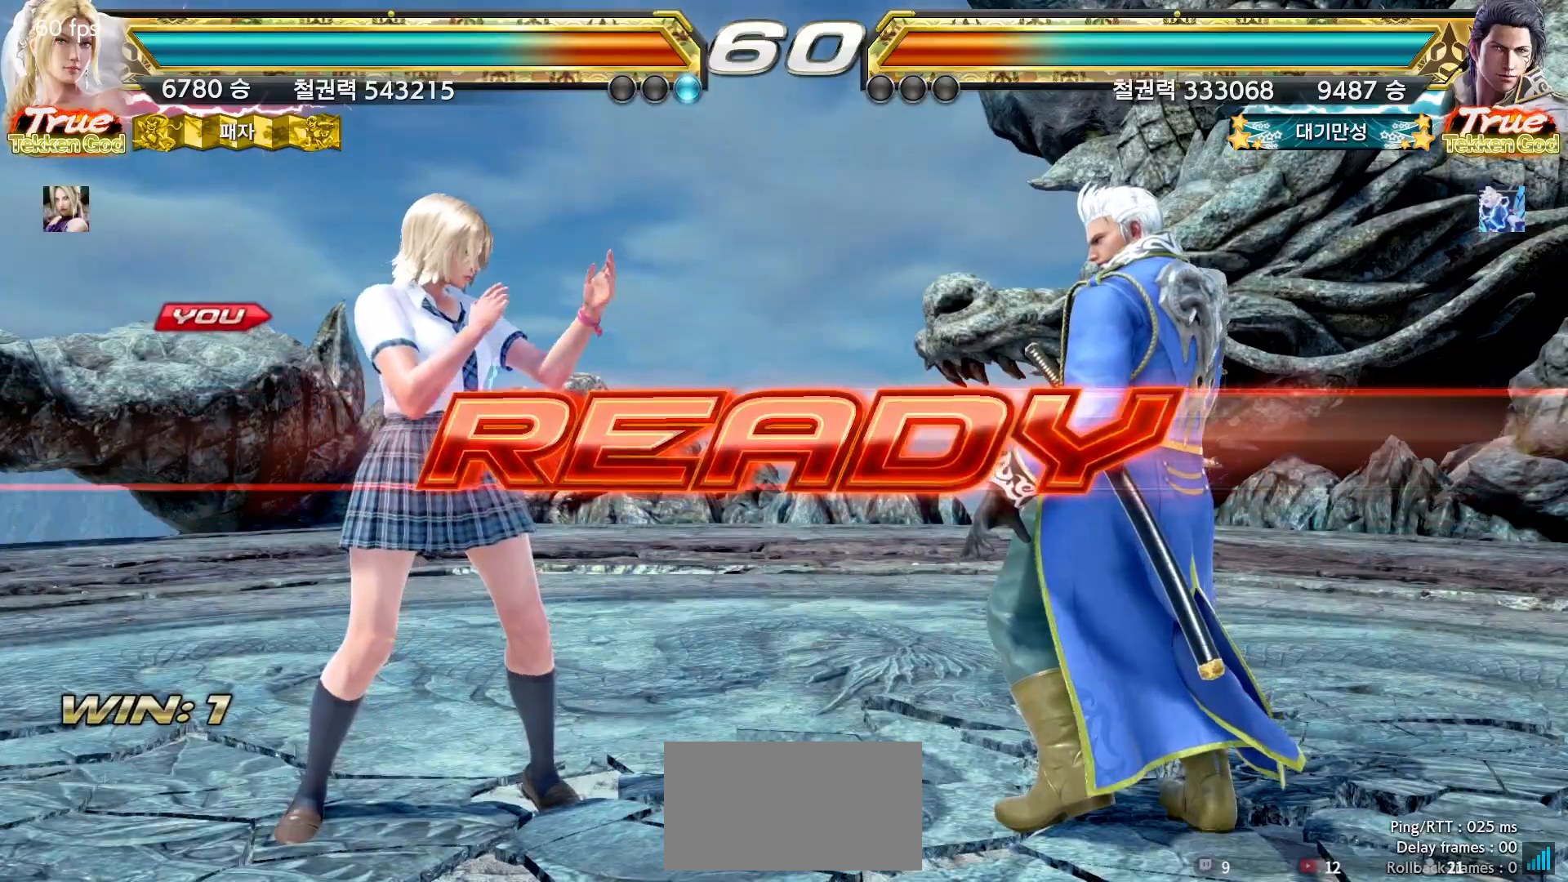
{"dt_ms": 500, "buttons": [], "left_stick": "right"}
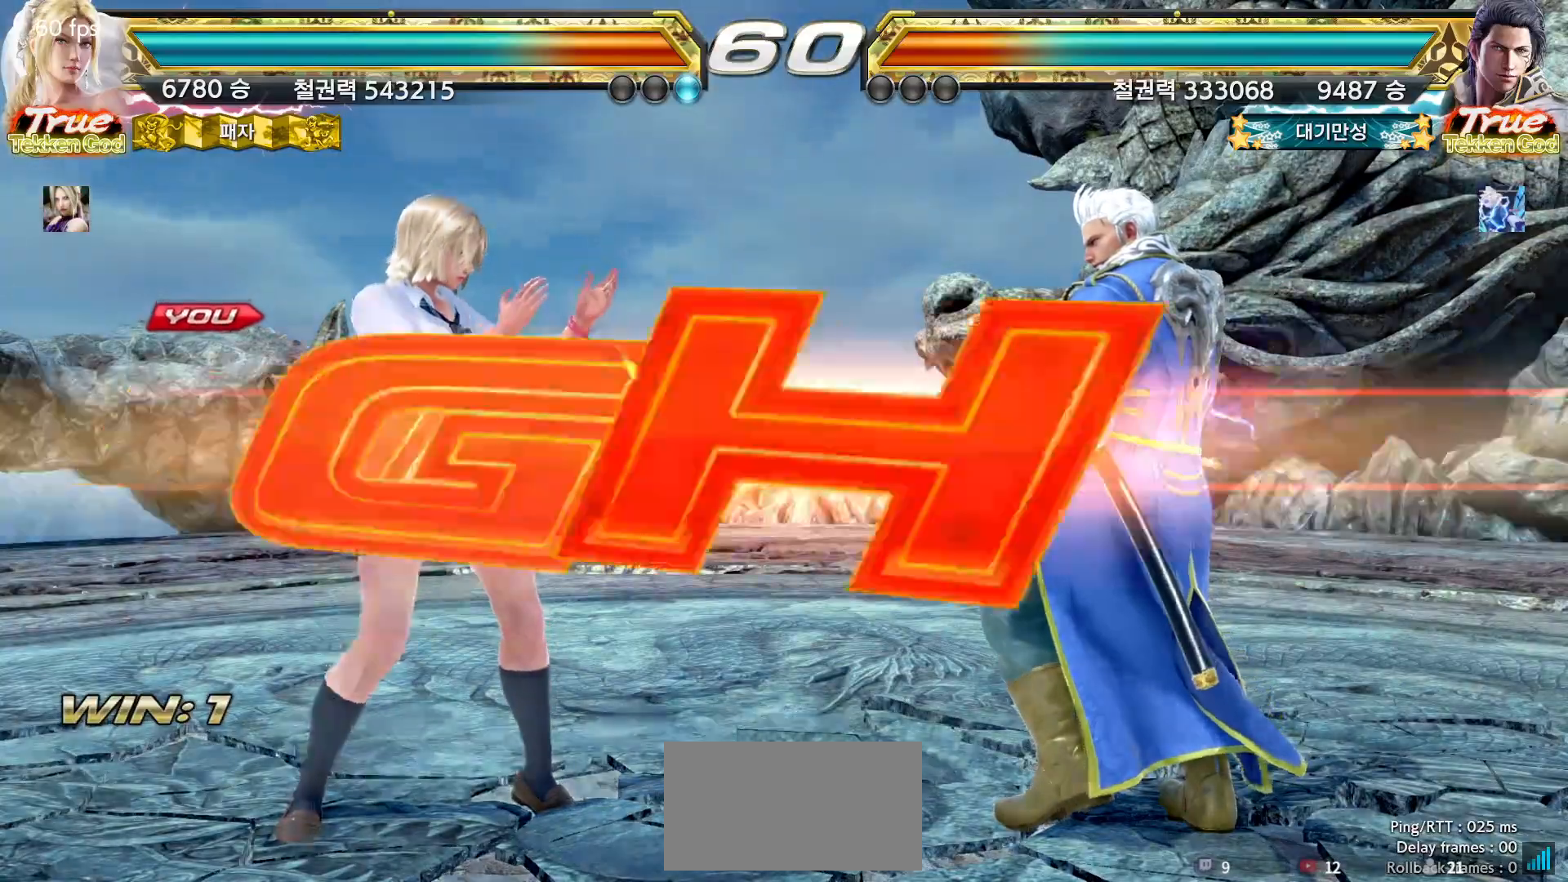
{"dt_ms": 500, "buttons": [], "left_stick": "down", "events": [[33, "left_stick", "down"], [133, "left_stick", "center"], [483, "left_stick", "down"]]}
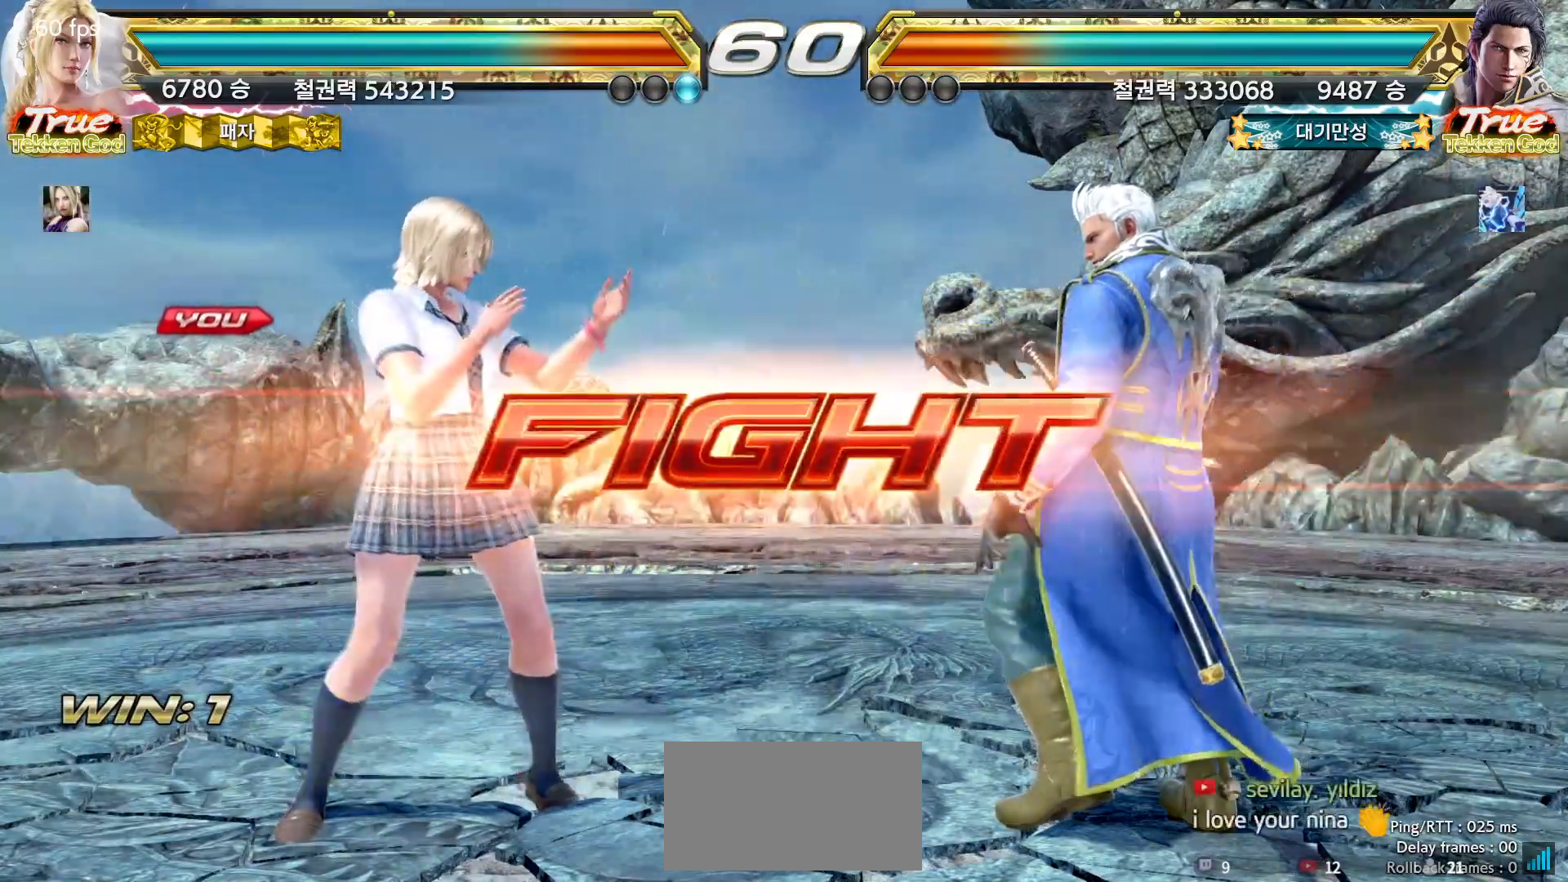
{"dt_ms": 500, "buttons": [], "left_stick": "down-left", "events": [[83, "left_stick", "center"], [217, "left_stick", "left"], [300, "left_stick", "center"], [350, "left_stick", "left"], [500, "left_stick", "down-left"]]}
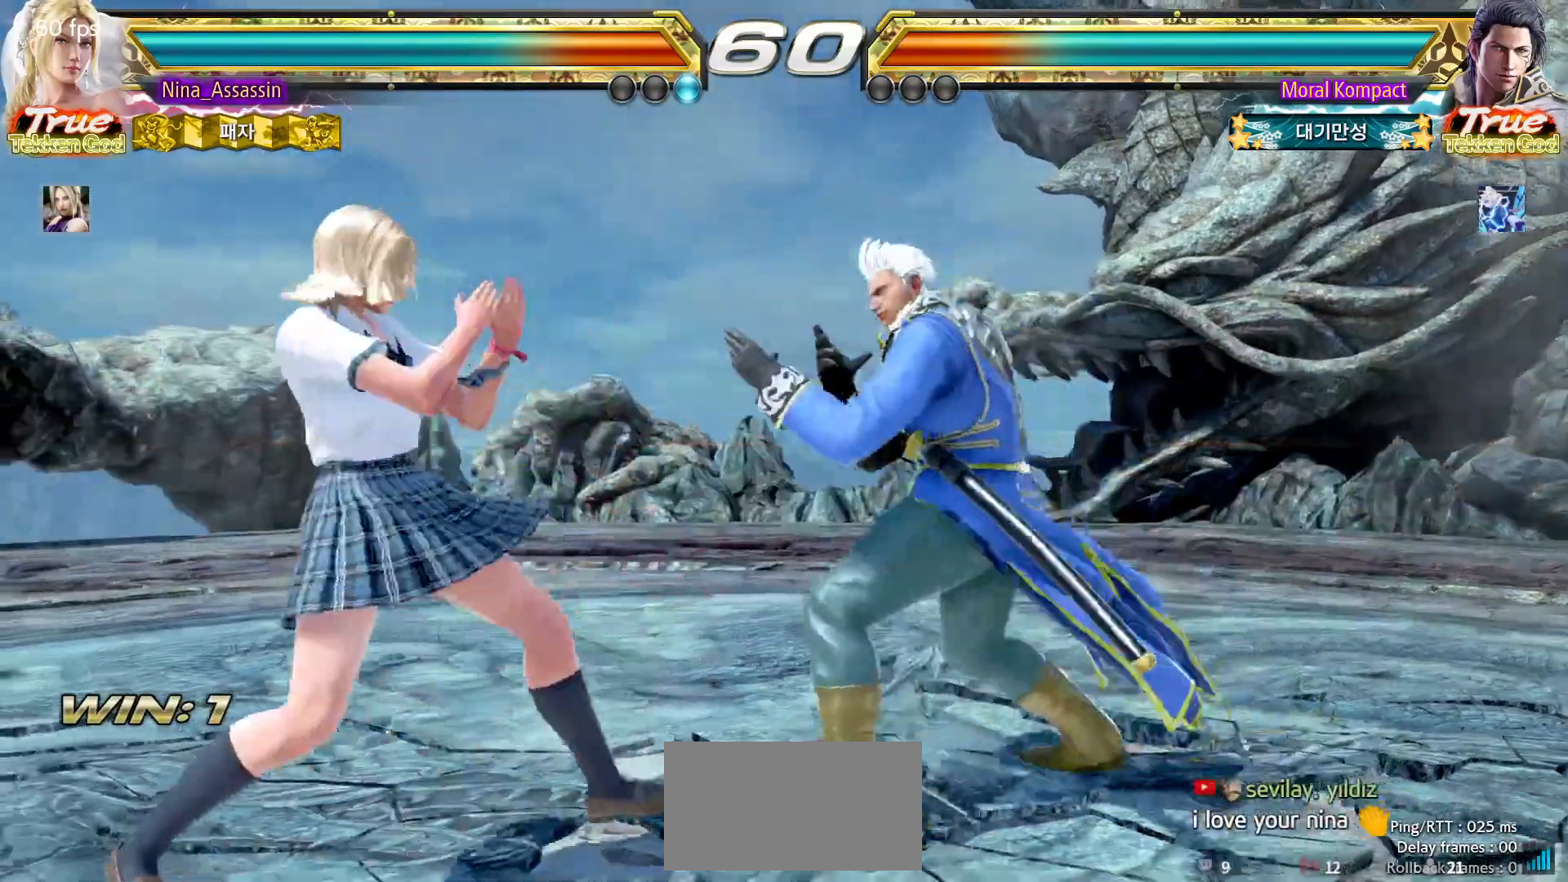
{"dt_ms": 500, "buttons": [], "left_stick": "left", "events": [[217, "left_stick", "center"], [267, "left_stick", "left"]]}
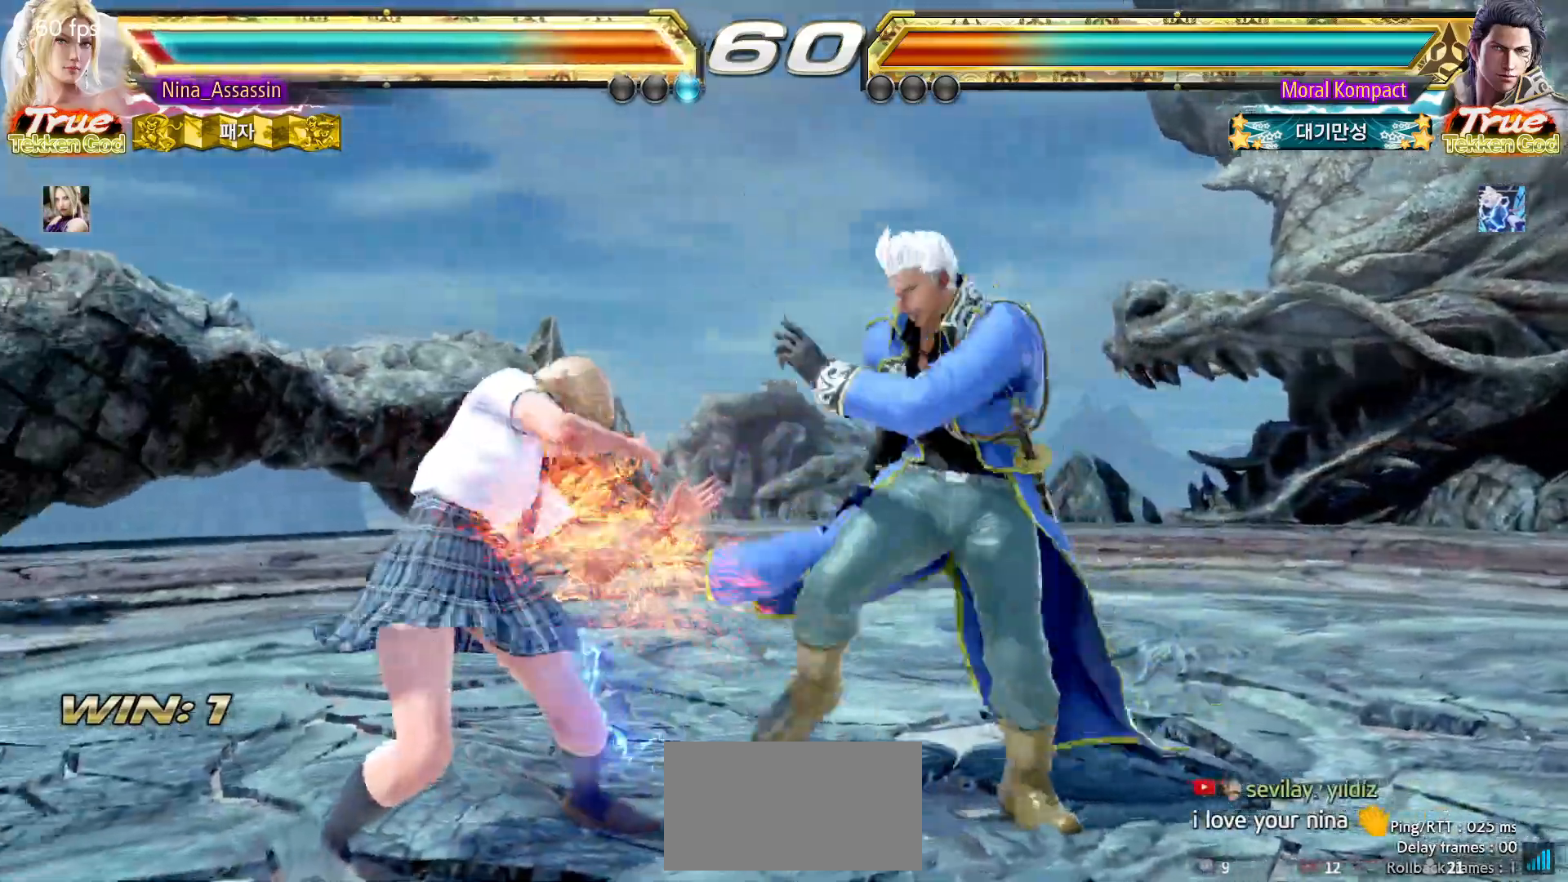
{"dt_ms": 500, "buttons": [], "left_stick": "center", "events": [[300, "left_stick", "center"]]}
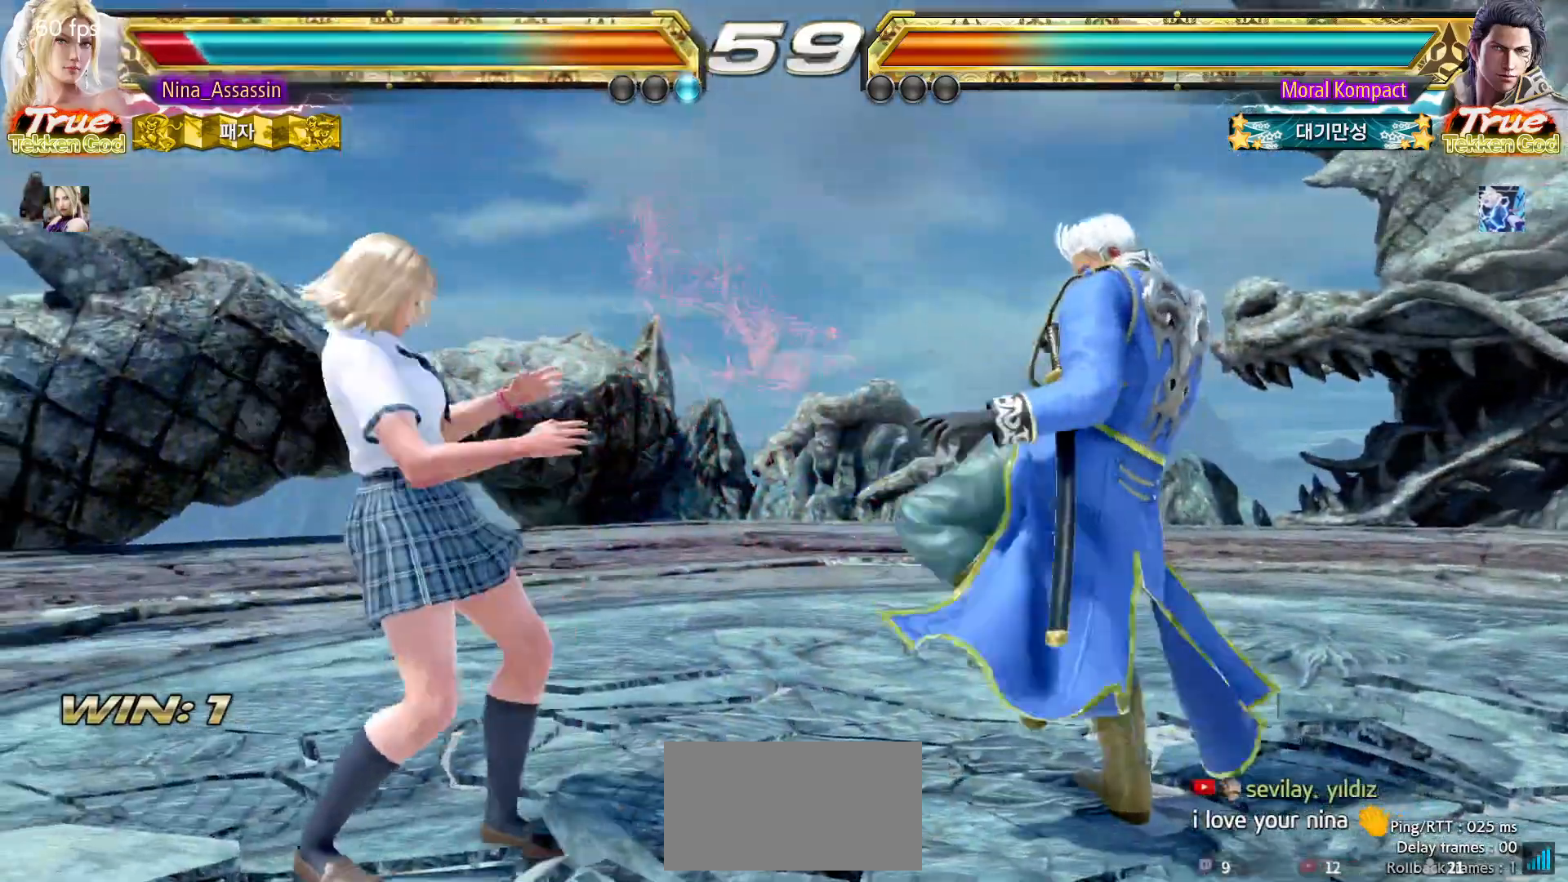
{"dt_ms": 500, "buttons": [], "left_stick": "left", "events": [[33, "left_stick", "down"], [100, "left_stick", "center"], [267, "left_stick", "left"], [350, "left_stick", "center"], [400, "left_stick", "left"]]}
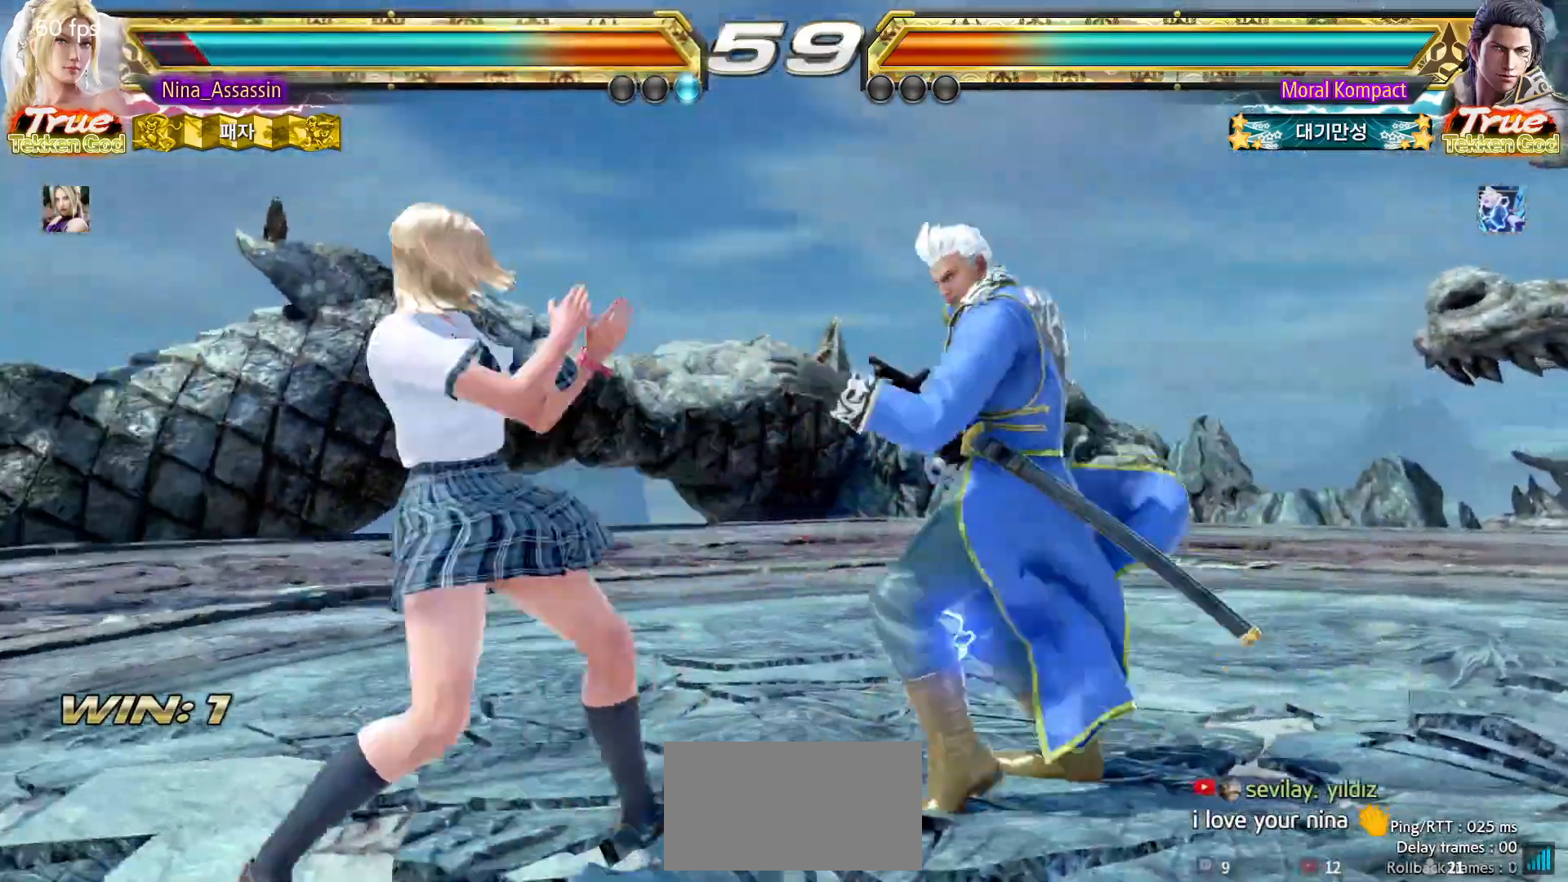
{"dt_ms": 1000, "buttons": [], "left_stick": "left"}
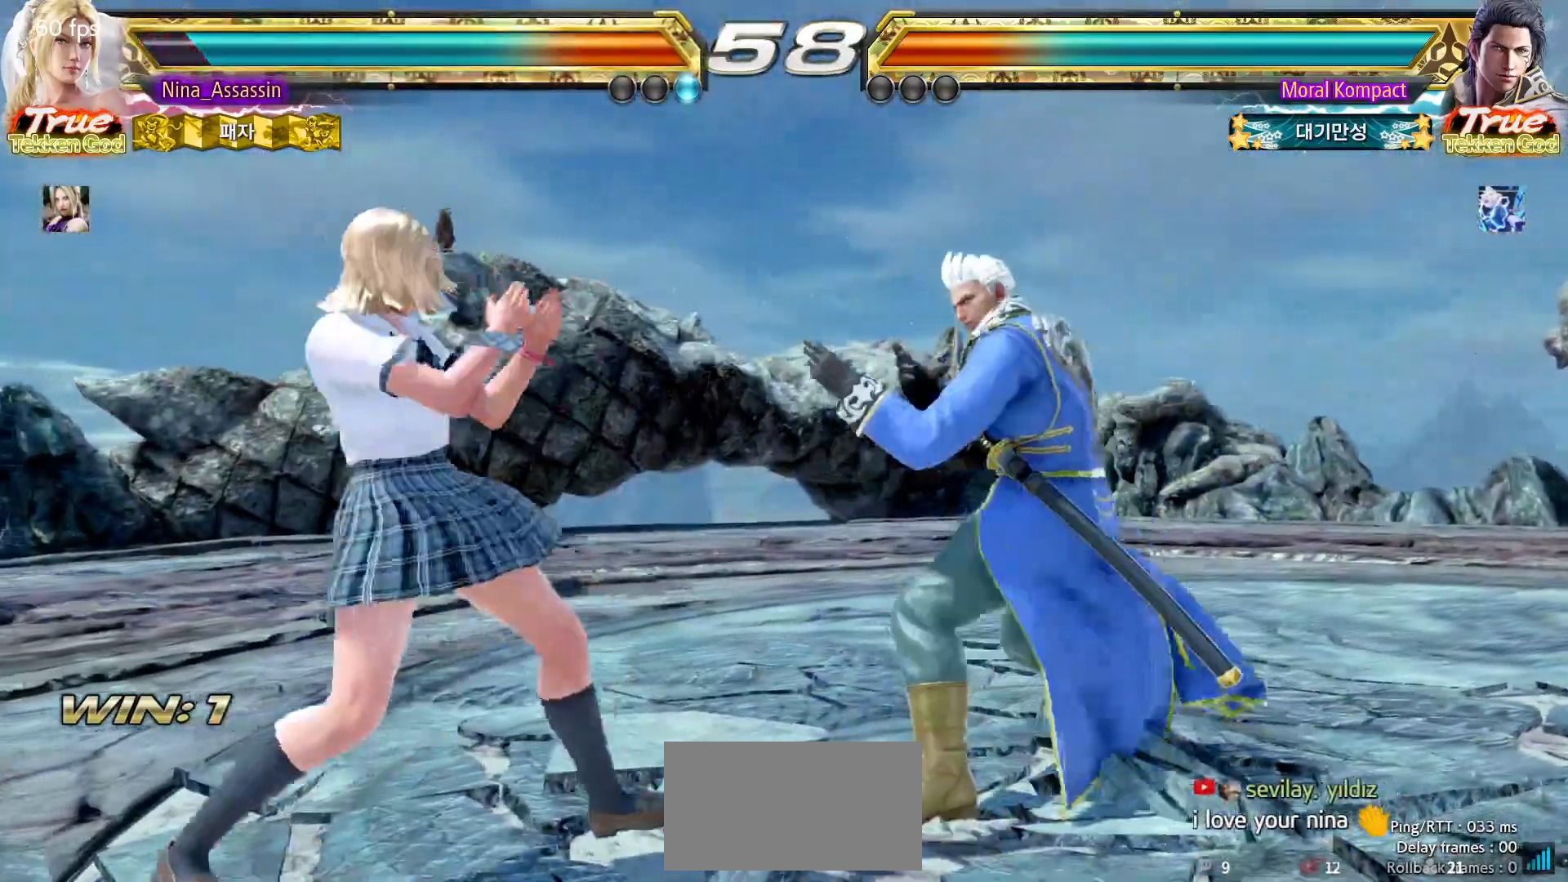
{"dt_ms": 1000, "buttons": [], "left_stick": "down-left"}